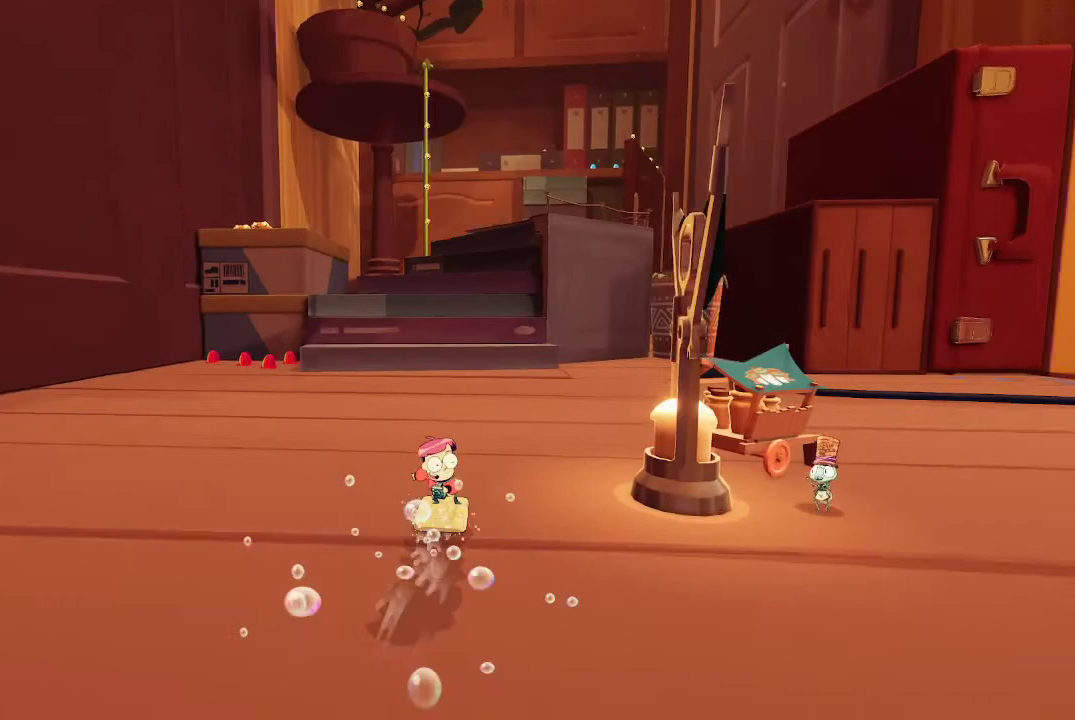
Gameplay with a controller (Xbox layout); each line is a JSON object with the inputs held at the frame after it. "events" lists button and stick changes between this image and that frame as [ms after this image, input, new state], when the widget could be followed in between. Not read: L3.
{"buttons": ["R1"], "left_stick": "up", "right_stick": "center", "events": [[100, "left_stick", "up-left"], [200, "right_stick", "center"], [400, "left_stick", "up"]]}
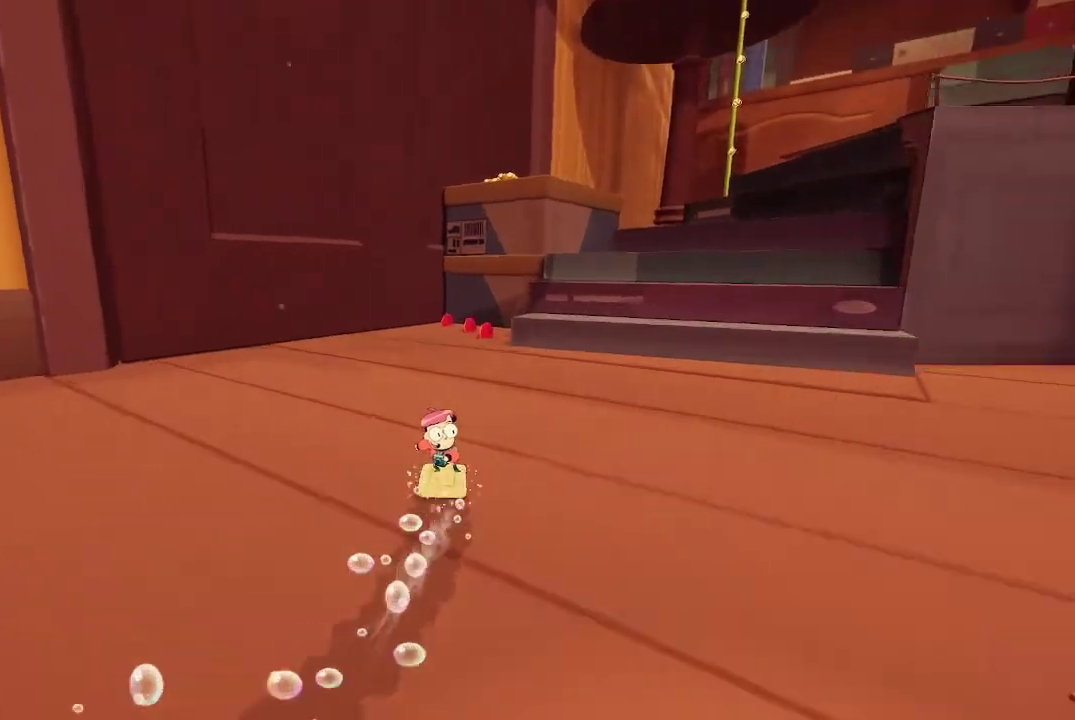
{"buttons": ["R1"], "left_stick": "up", "right_stick": "center", "events": []}
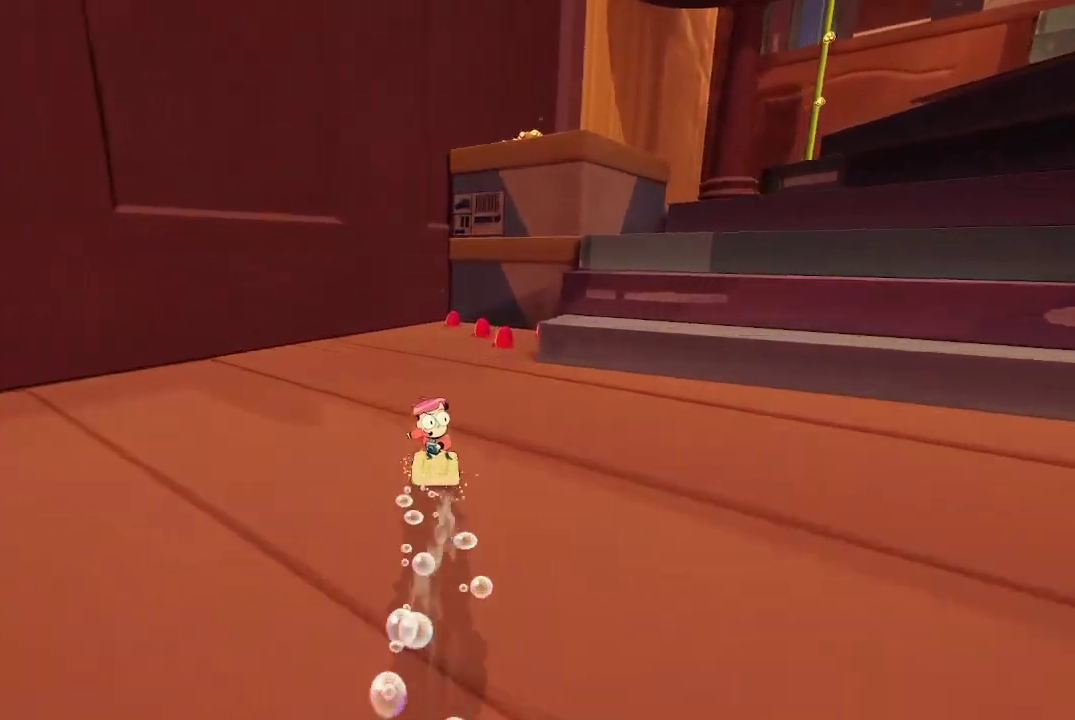
{"buttons": ["R1"], "left_stick": "up", "right_stick": "right", "events": [[67, "right_stick", "left"], [167, "right_stick", "center"], [367, "right_stick", "right"]]}
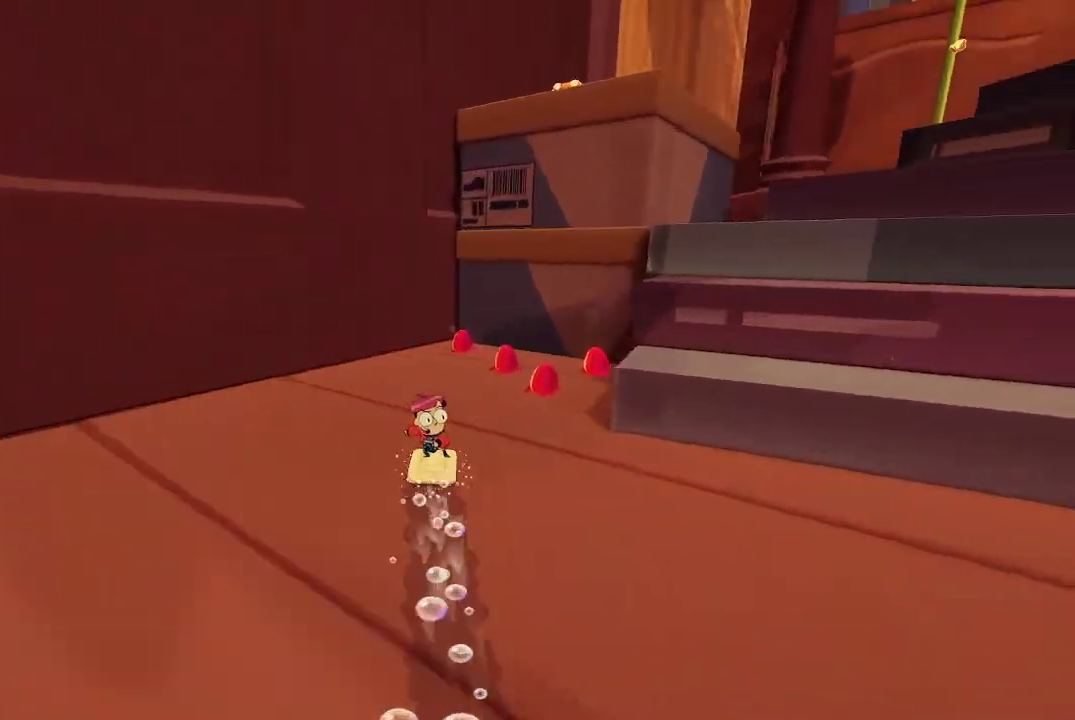
{"buttons": ["R1"], "left_stick": "up", "right_stick": "right", "events": []}
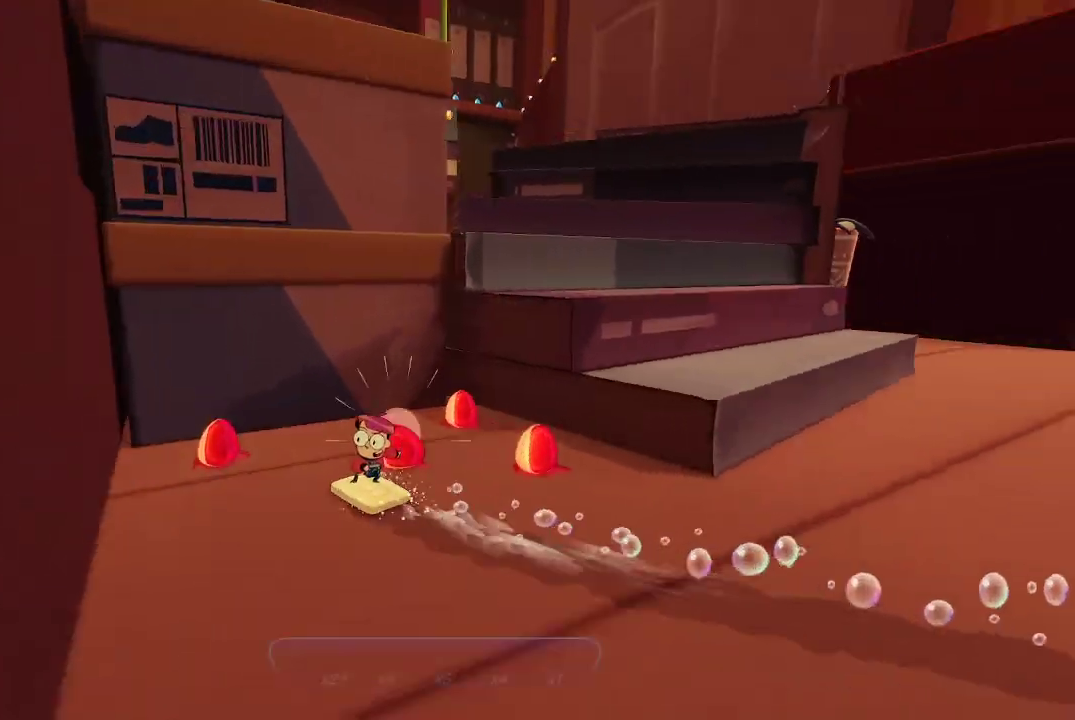
{"buttons": [], "left_stick": "up-right", "right_stick": "center", "events": [[33, "R1", "up"], [200, "left_stick", "up-right"], [267, "right_stick", "center"]]}
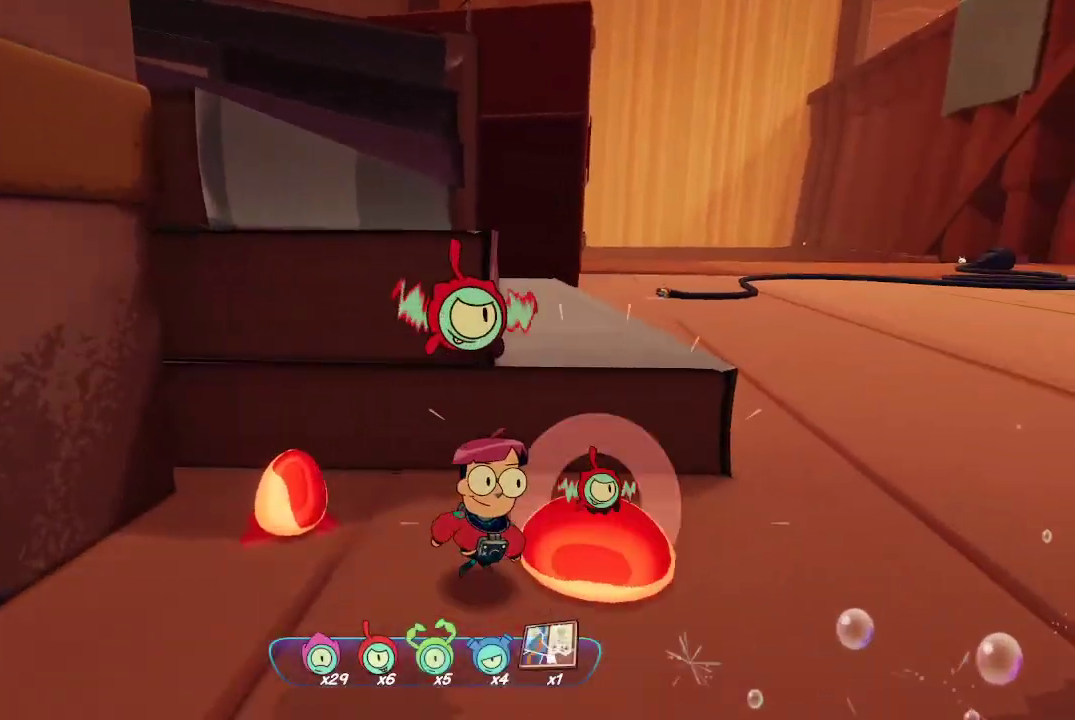
{"buttons": [], "left_stick": "up", "right_stick": "center", "events": [[33, "left_stick", "down-right"], [200, "right_stick", "left"], [233, "left_stick", "up-left"], [333, "left_stick", "up"], [333, "right_stick", "up-left"], [467, "right_stick", "center"]]}
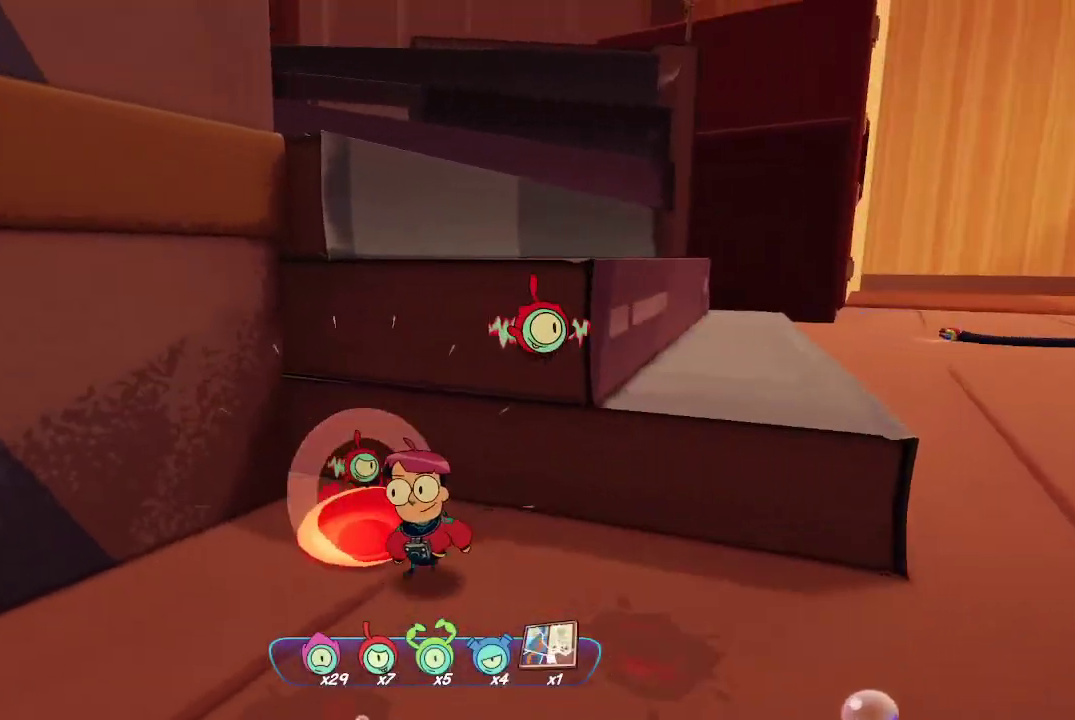
{"buttons": [], "left_stick": "down-left", "right_stick": "center", "events": [[67, "left_stick", "down-left"], [233, "right_stick", "left"], [400, "right_stick", "center"]]}
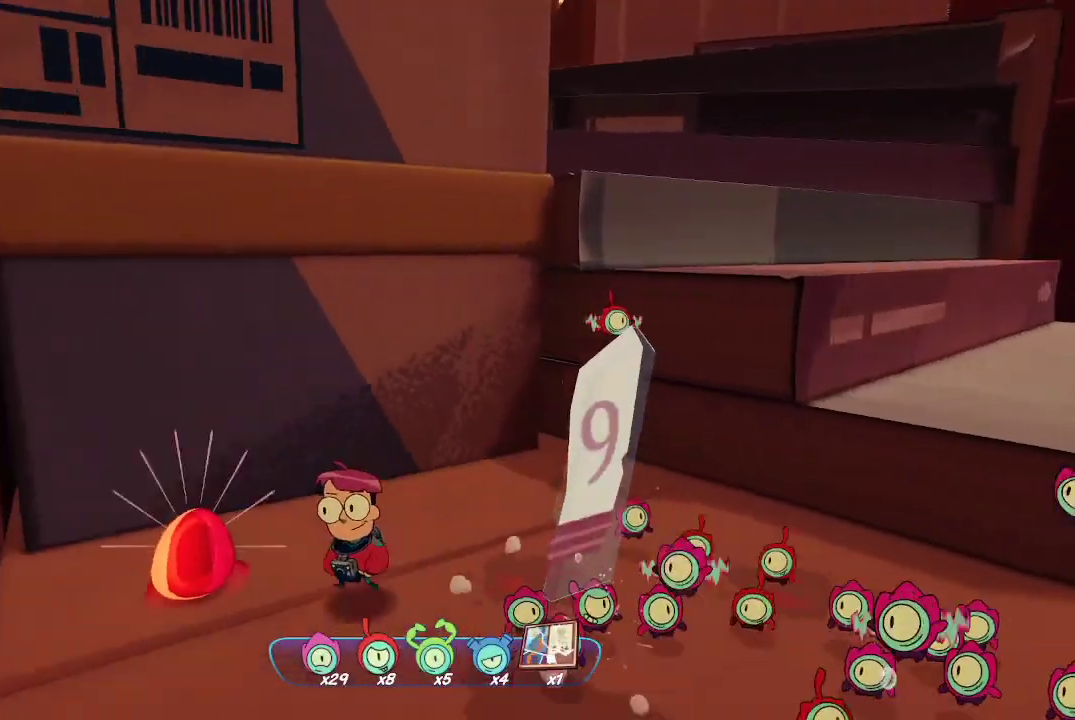
{"buttons": [], "left_stick": "right", "right_stick": "right", "events": [[167, "right_stick", "right"], [200, "left_stick", "down-right"], [333, "left_stick", "right"]]}
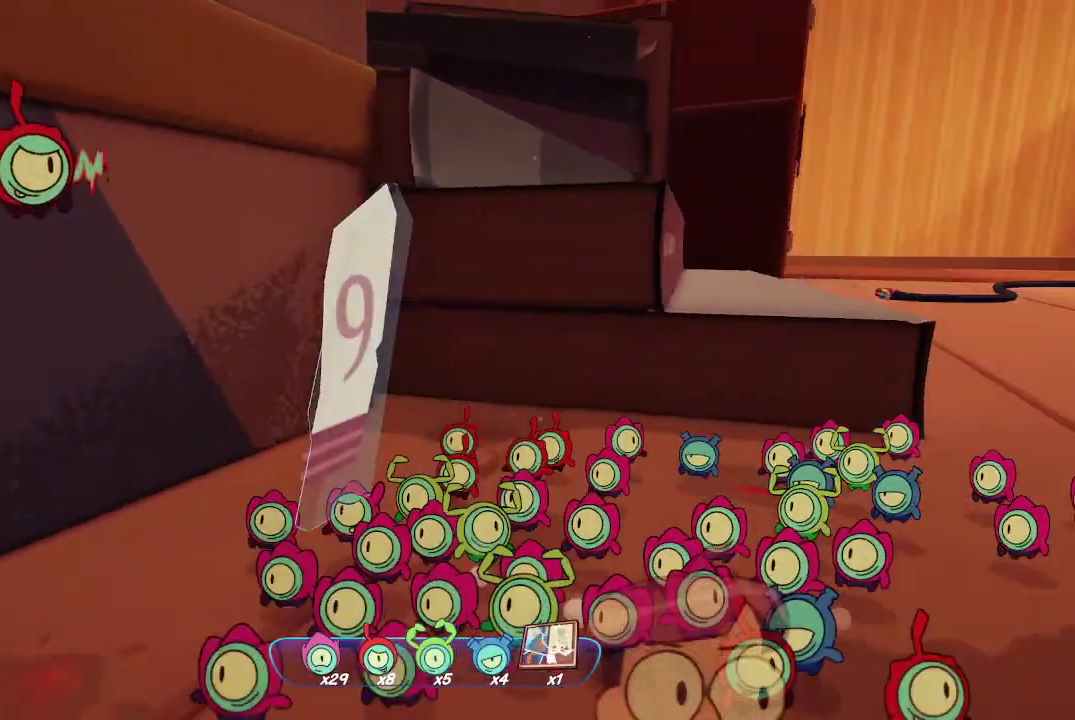
{"buttons": [], "left_stick": "up", "right_stick": "center", "events": [[33, "left_stick", "up-right"], [100, "right_stick", "center"], [200, "left_stick", "up"]]}
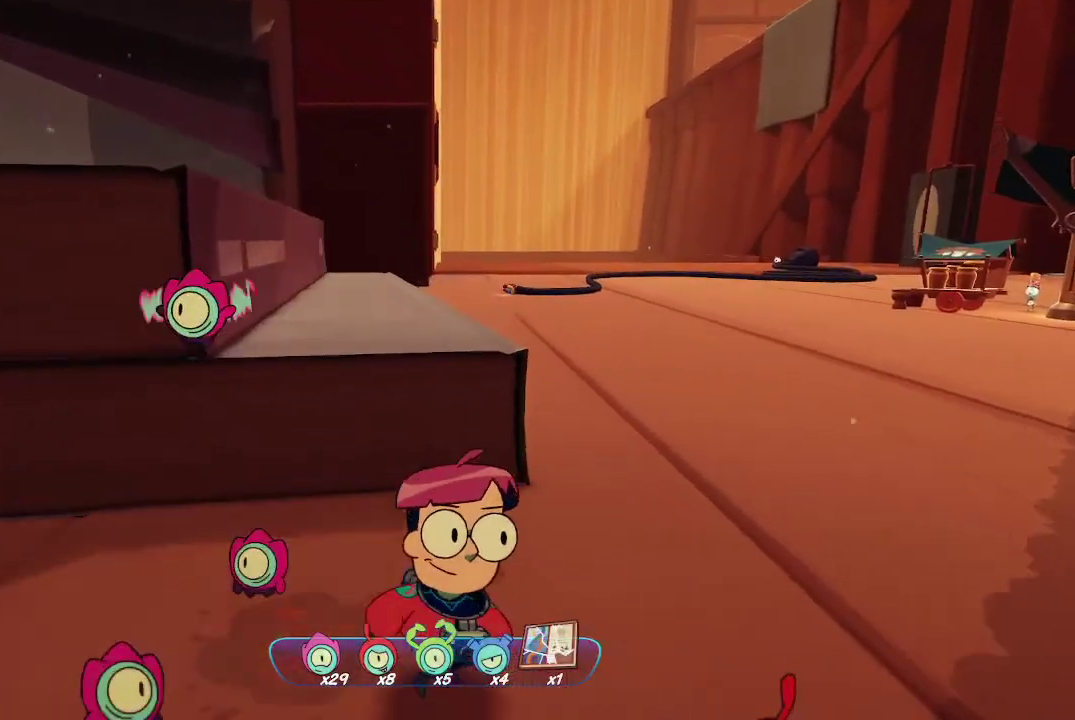
{"buttons": [], "left_stick": "up", "right_stick": "center", "events": [[100, "A", "down"], [367, "A", "up"]]}
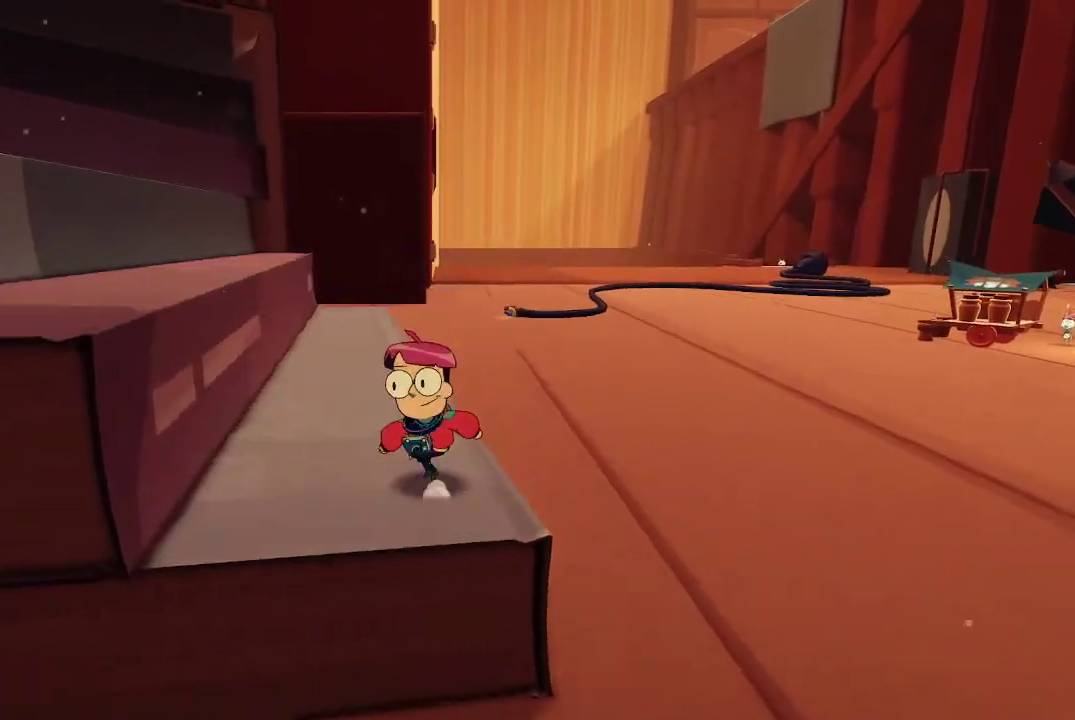
{"buttons": [], "left_stick": "up-left", "right_stick": "center", "events": [[33, "right_stick", "left"], [200, "right_stick", "center"], [333, "A", "down"], [333, "left_stick", "up-left"], [467, "A", "up"]]}
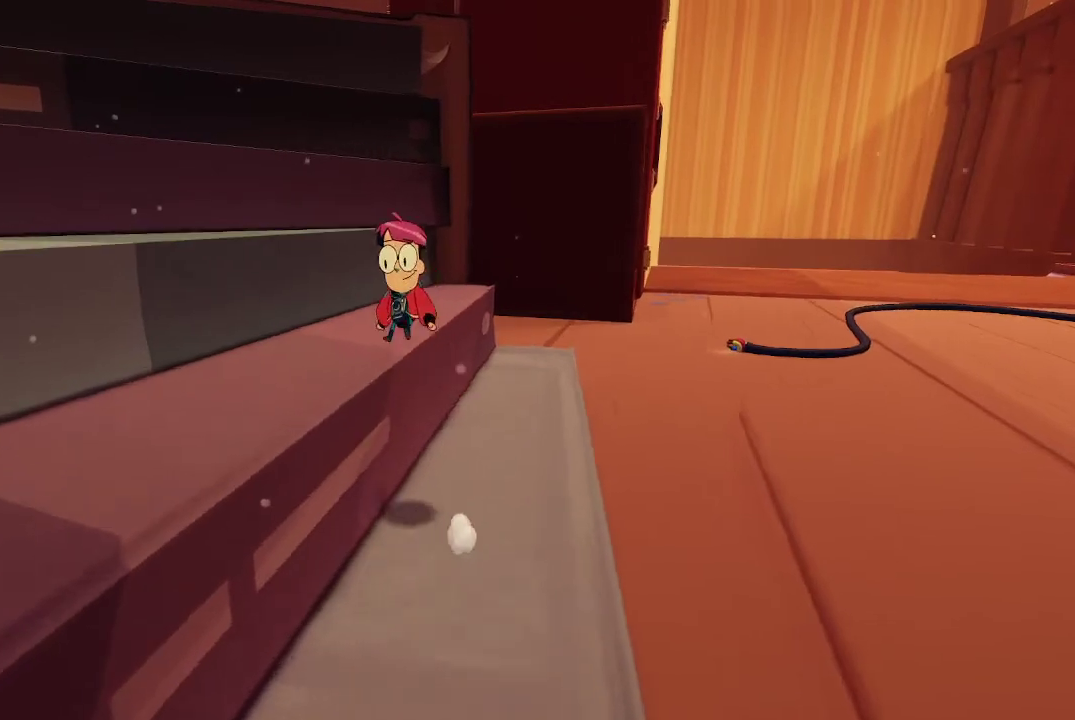
{"buttons": ["A"], "left_stick": "up-left", "right_stick": "center", "events": [[233, "left_stick", "center"], [367, "A", "down"], [433, "left_stick", "up-left"]]}
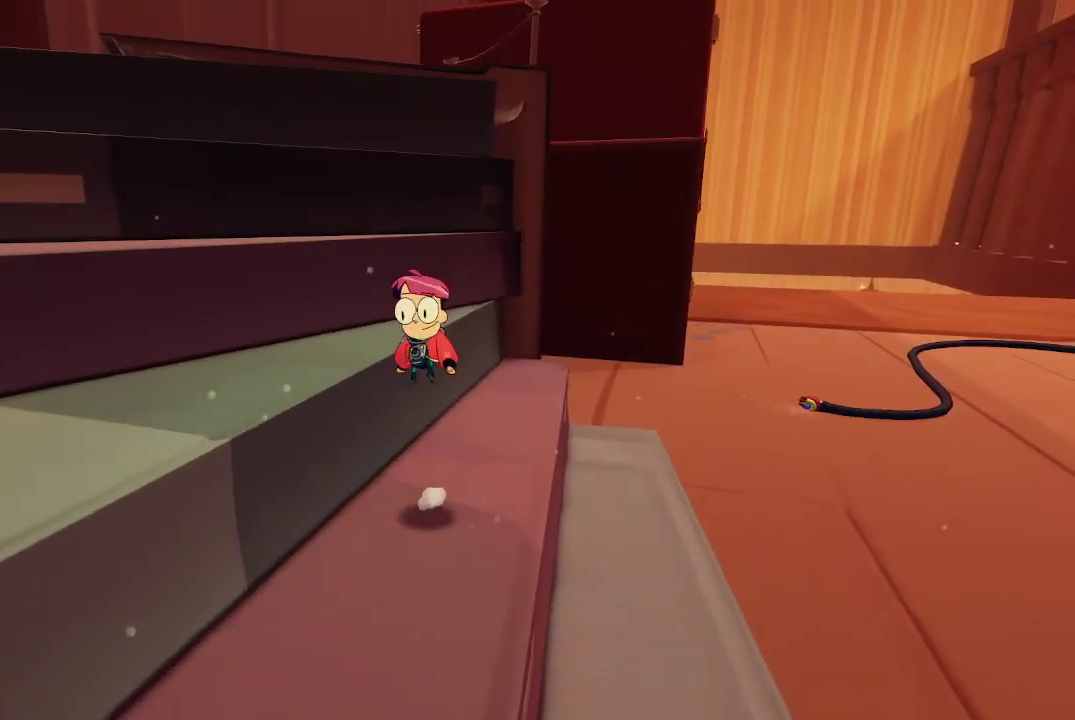
{"buttons": [], "left_stick": "center", "right_stick": "left", "events": [[67, "A", "up"], [167, "right_stick", "left"], [300, "left_stick", "center"]]}
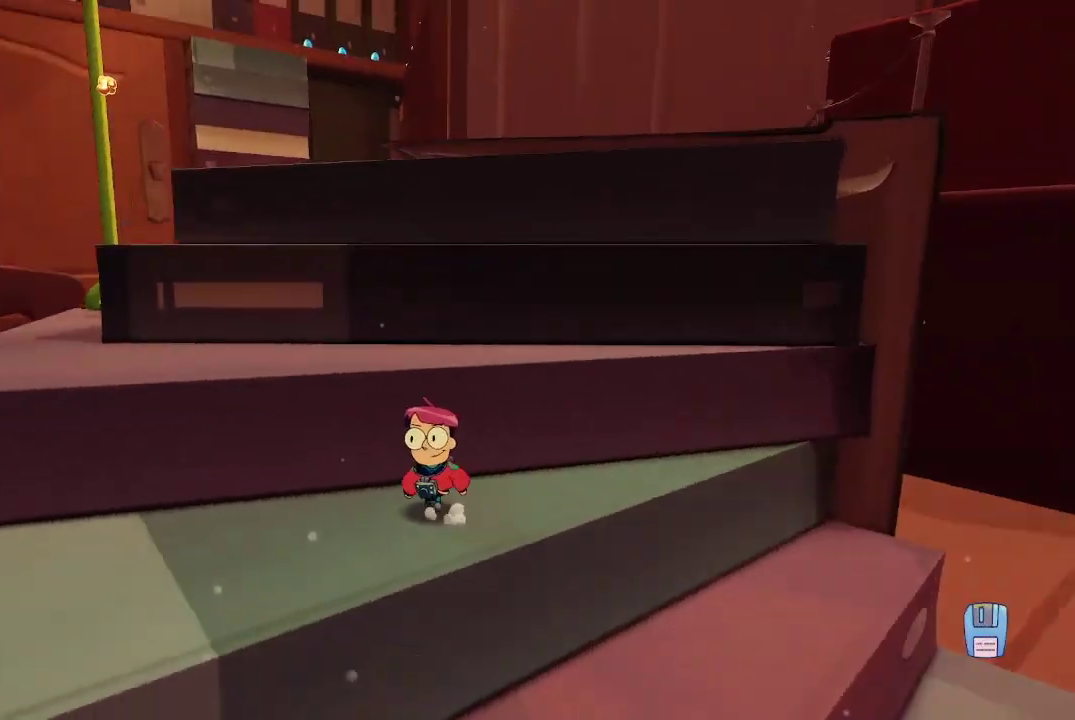
{"buttons": [], "left_stick": "up", "right_stick": "center", "events": [[33, "left_stick", "left"], [100, "left_stick", "up-left"], [200, "left_stick", "up"], [200, "right_stick", "center"], [300, "A", "down"], [400, "A", "up"]]}
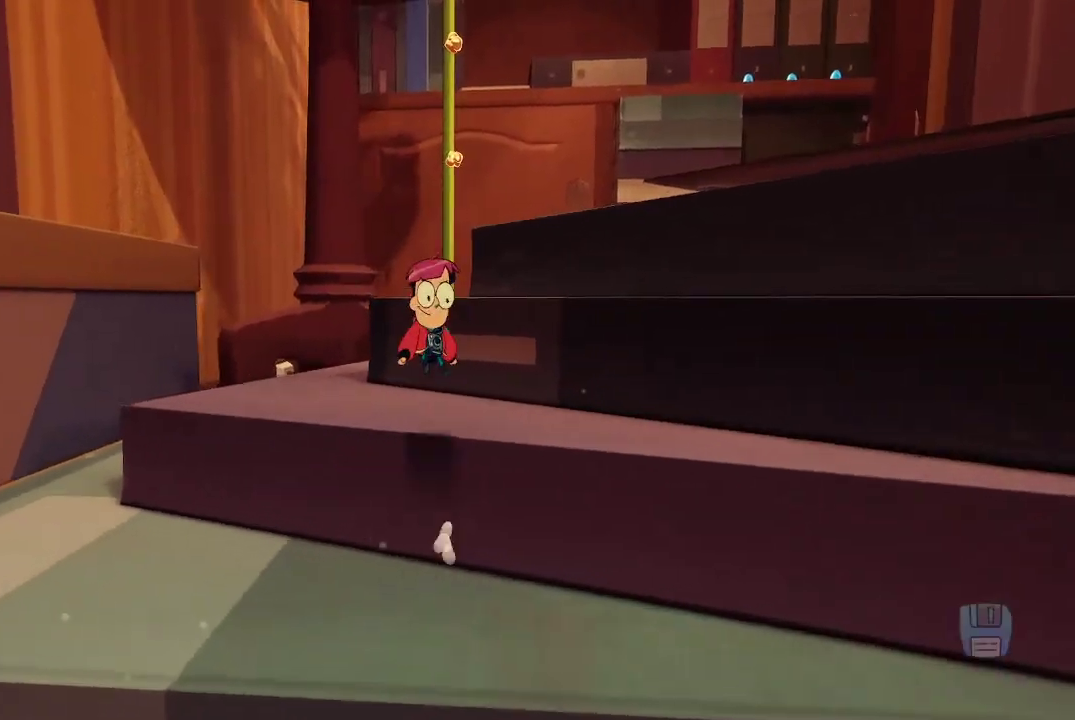
{"buttons": [], "left_stick": "up-right", "right_stick": "center", "events": [[33, "left_stick", "up-right"], [167, "left_stick", "center"], [267, "A", "down"], [300, "left_stick", "up"], [400, "left_stick", "up-right"], [467, "A", "up"]]}
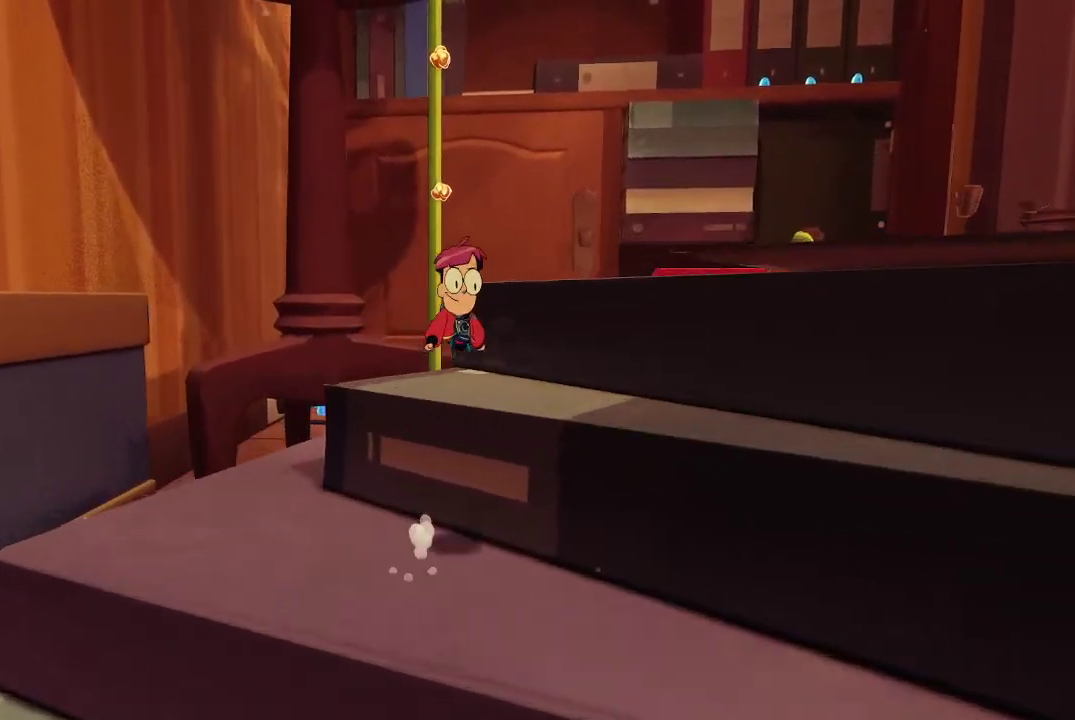
{"buttons": [], "left_stick": "up", "right_stick": "center", "events": [[67, "right_stick", "down-right"], [133, "left_stick", "center"], [233, "right_stick", "center"], [333, "A", "down"], [400, "left_stick", "up"], [467, "A", "up"]]}
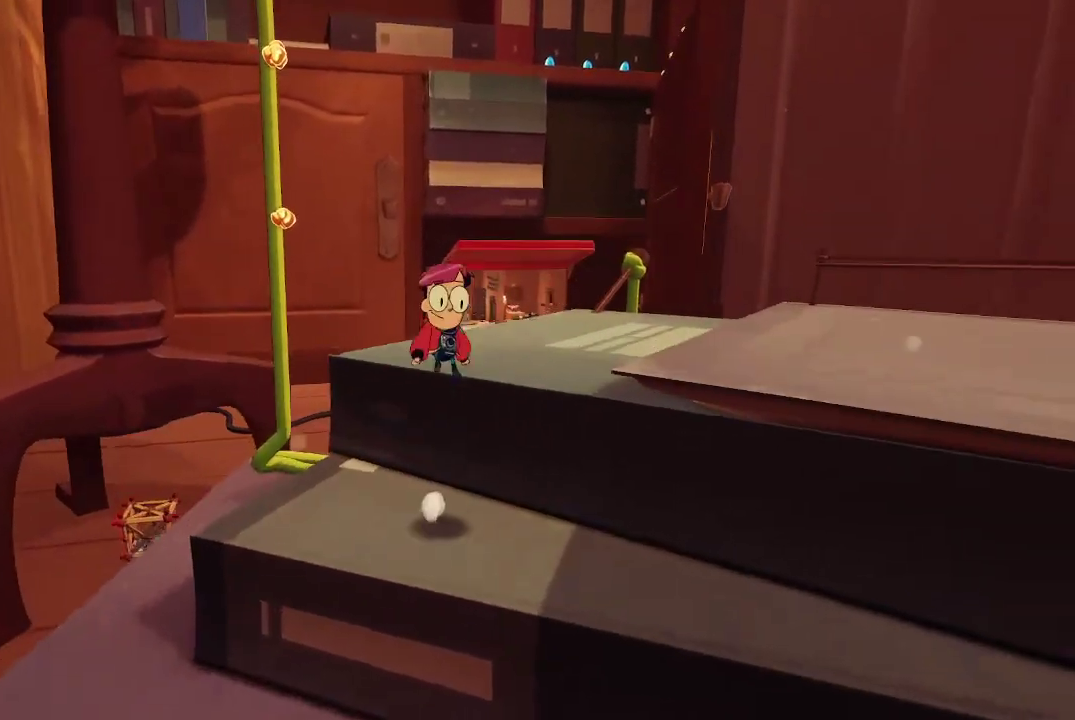
{"buttons": [], "left_stick": "center", "right_stick": "center", "events": [[167, "right_stick", "down-right"], [500, "left_stick", "center"], [500, "right_stick", "center"]]}
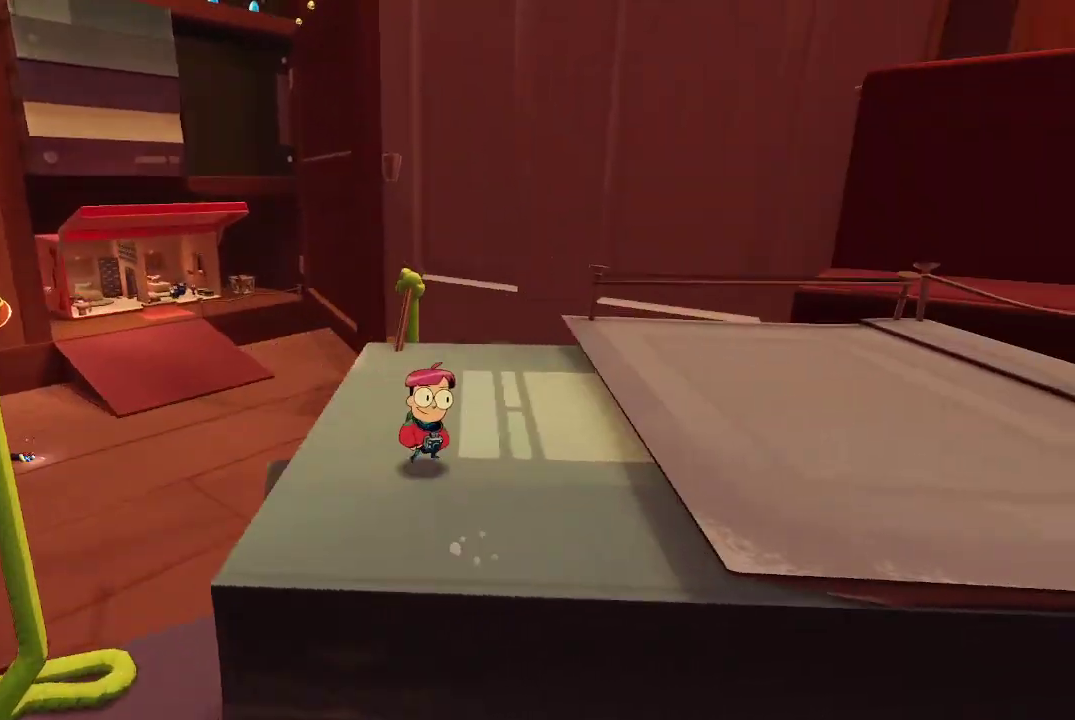
{"buttons": [], "left_stick": "up", "right_stick": "down-right", "events": [[267, "right_stick", "right"], [467, "left_stick", "up"], [467, "right_stick", "down-right"]]}
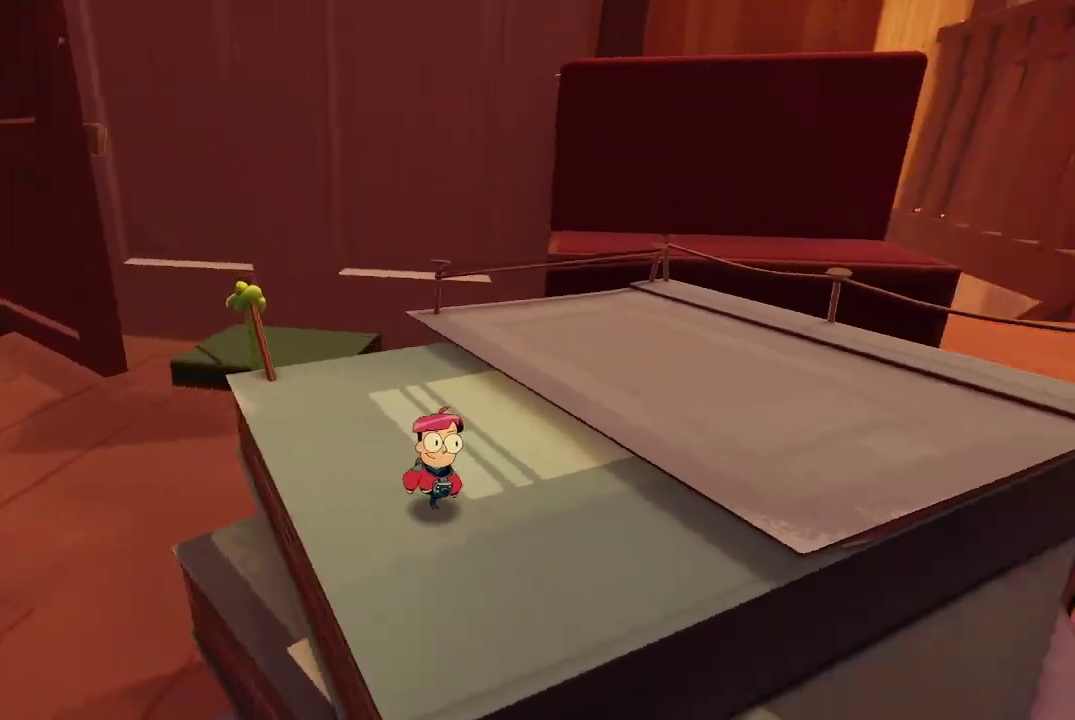
{"buttons": [], "left_stick": "left", "right_stick": "left", "events": [[67, "right_stick", "center"], [233, "left_stick", "up-left"], [300, "right_stick", "left"], [367, "left_stick", "left"]]}
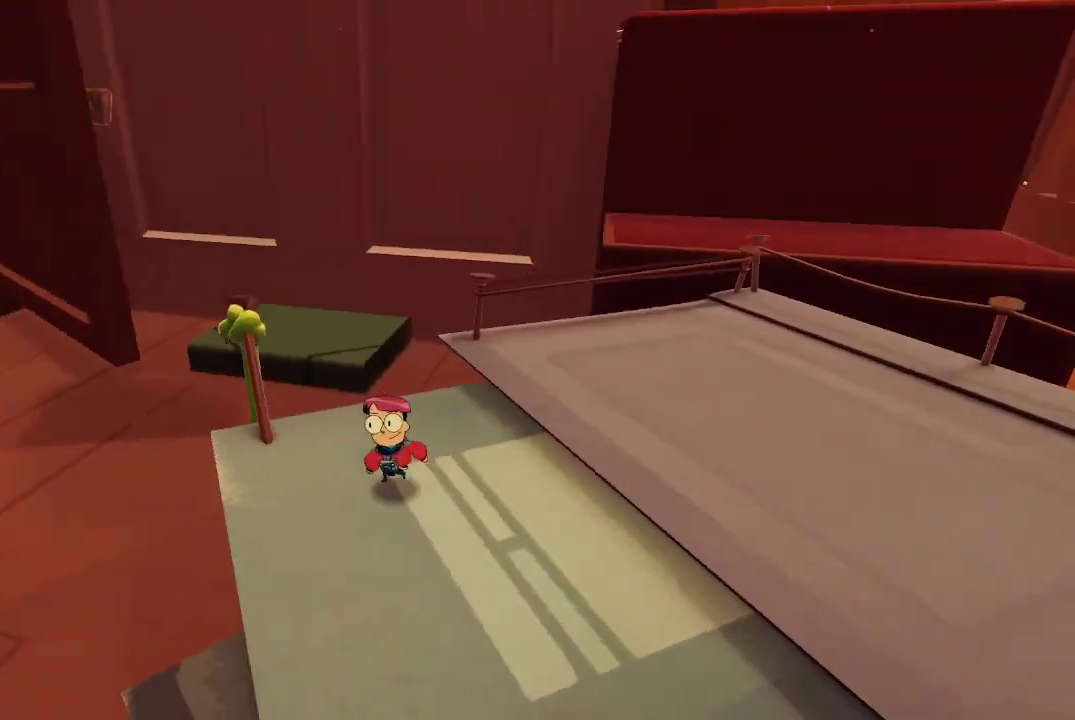
{"buttons": [], "left_stick": "center", "right_stick": "center", "events": [[67, "left_stick", "center"], [267, "right_stick", "center"]]}
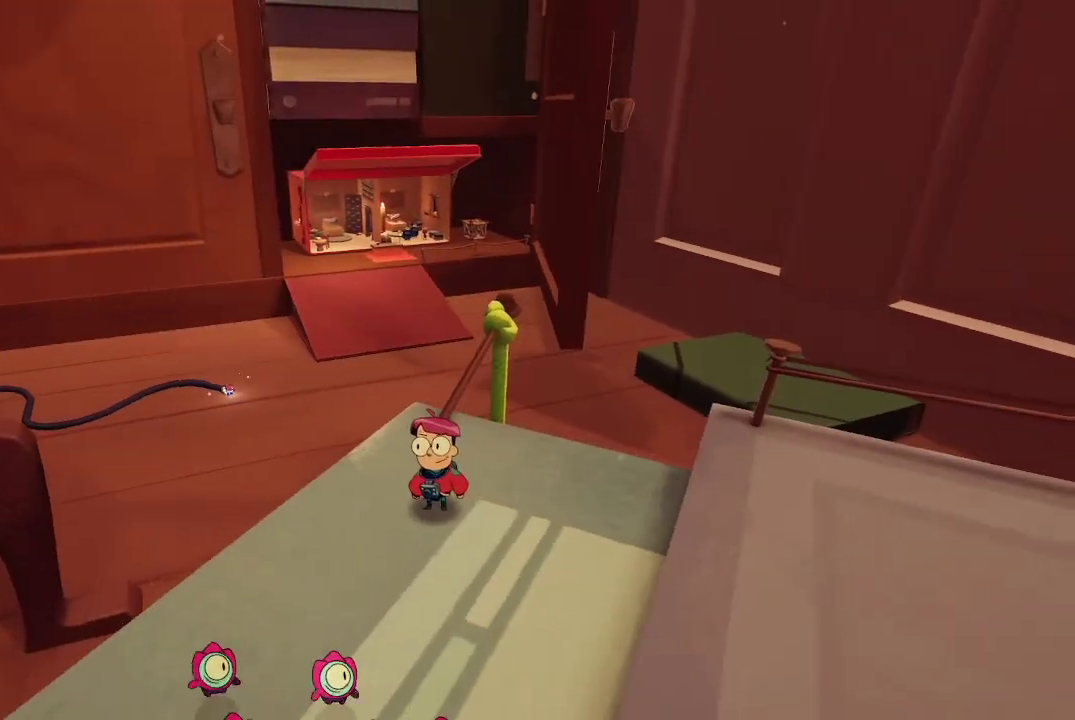
{"buttons": [], "left_stick": "center", "right_stick": "left", "events": [[167, "right_stick", "left"], [267, "left_stick", "down"], [400, "left_stick", "down-left"], [500, "left_stick", "center"]]}
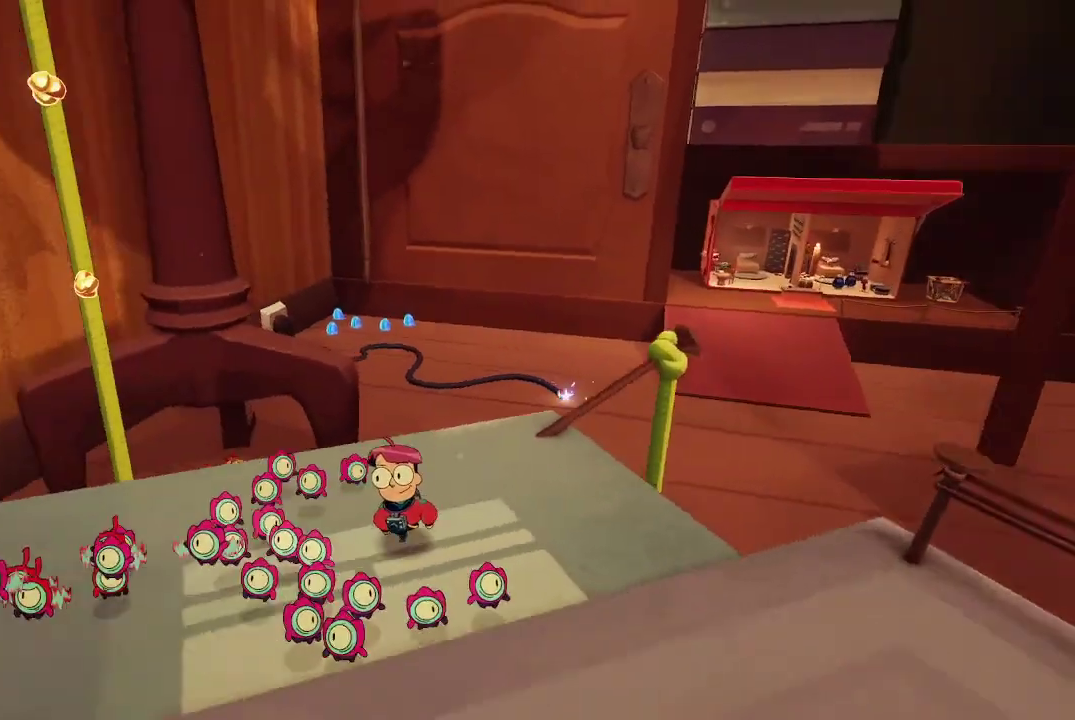
{"buttons": [], "left_stick": "center", "right_stick": "left", "events": [[33, "right_stick", "center"], [333, "right_stick", "left"]]}
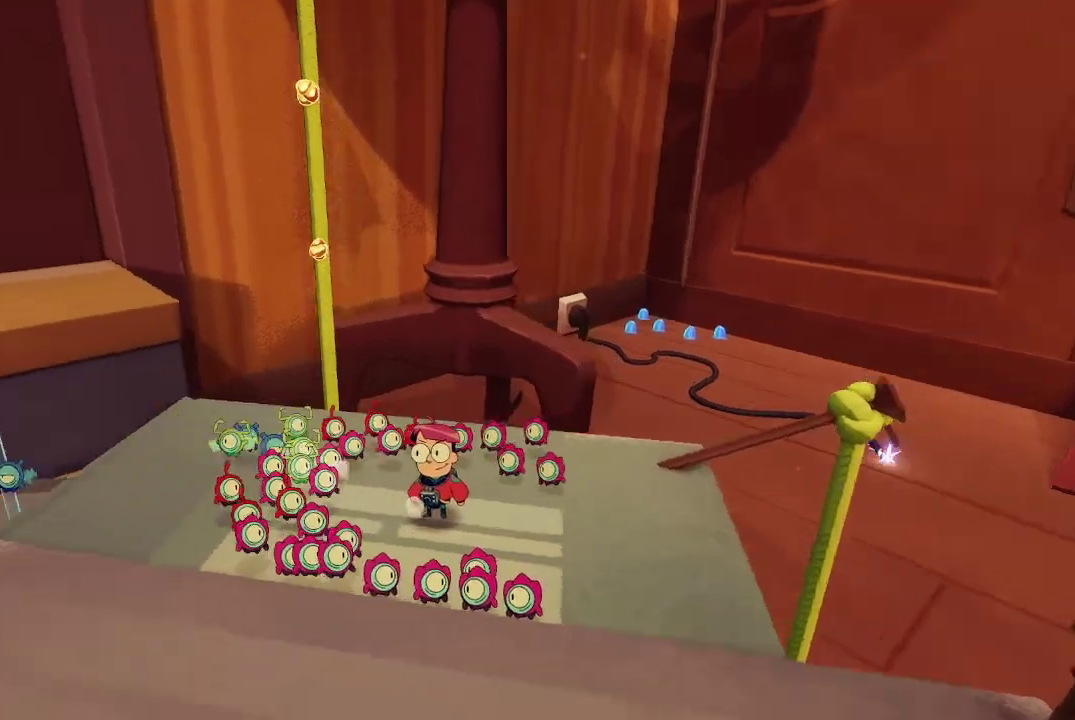
{"buttons": [], "left_stick": "center", "right_stick": "center", "events": [[500, "right_stick", "center"]]}
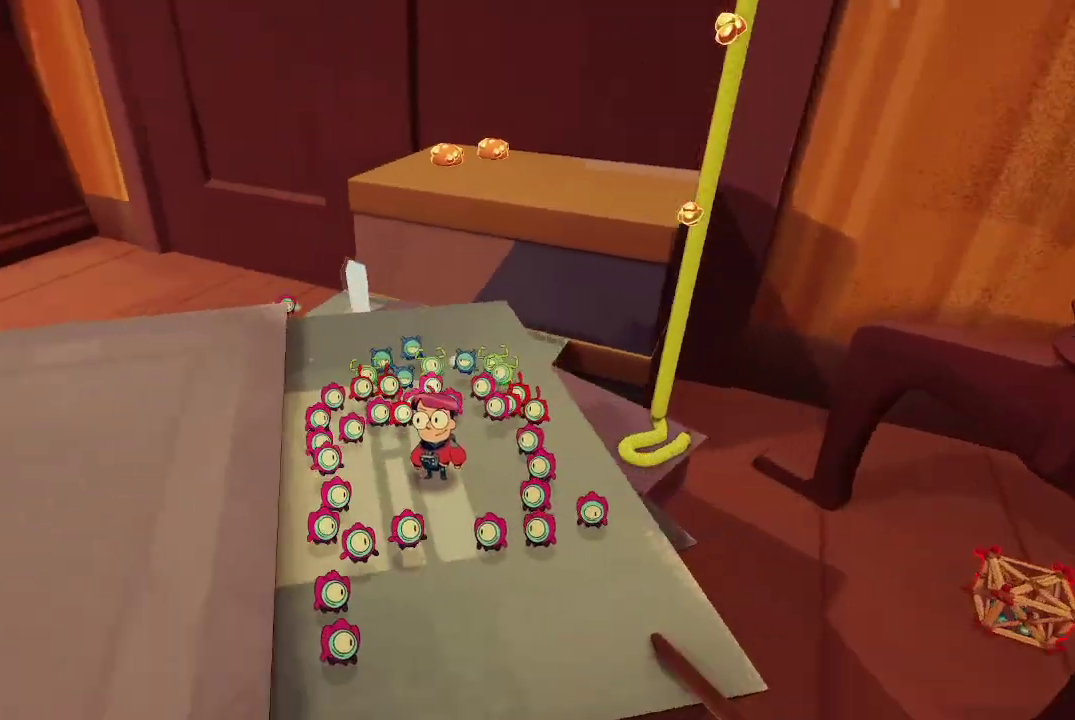
{"buttons": [], "left_stick": "center", "right_stick": "center", "events": [[200, "right_stick", "left"], [233, "left_stick", "up-left"], [433, "right_stick", "center"], [500, "left_stick", "center"]]}
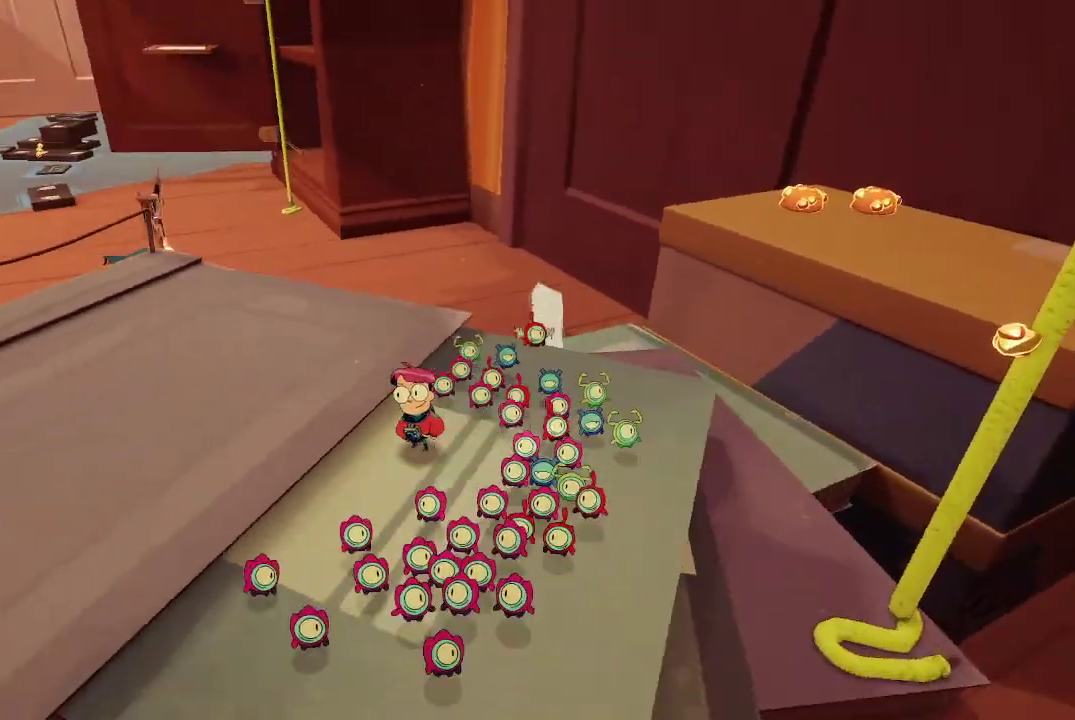
{"buttons": [], "left_stick": "center", "right_stick": "center", "events": []}
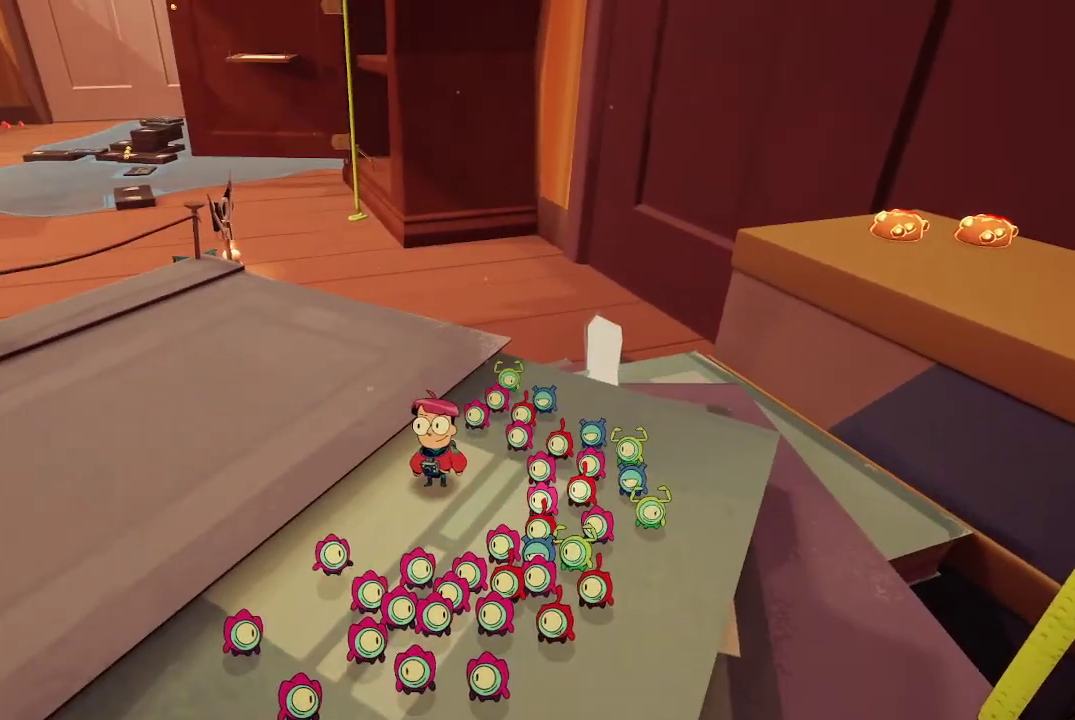
{"buttons": [], "left_stick": "center", "right_stick": "right", "events": [[67, "right_stick", "right"], [267, "left_stick", "right"], [467, "left_stick", "center"]]}
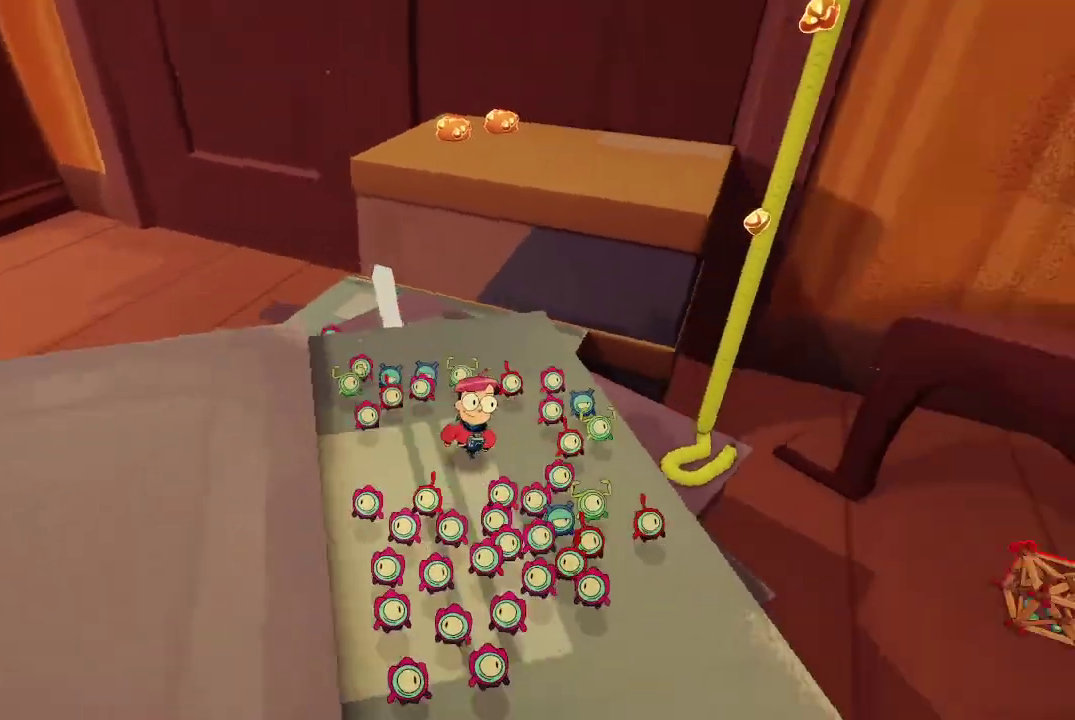
{"buttons": [], "left_stick": "right", "right_stick": "center", "events": [[200, "left_stick", "right"], [333, "right_stick", "center"]]}
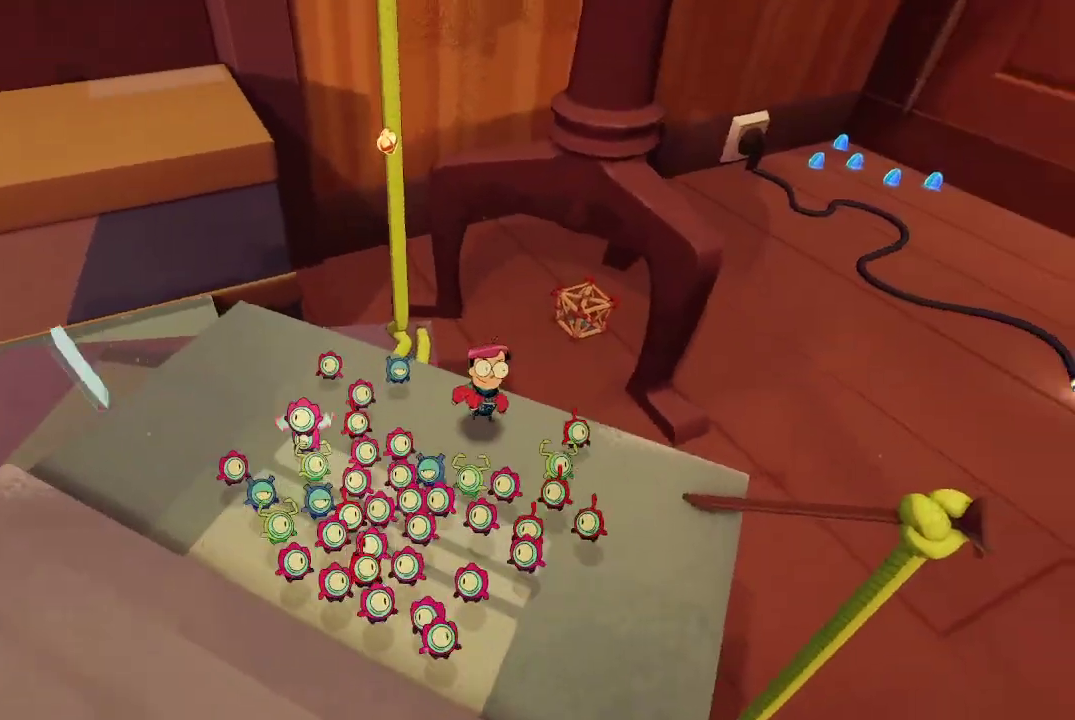
{"buttons": [], "left_stick": "up", "right_stick": "center", "events": [[33, "left_stick", "up-right"], [167, "A", "down"], [400, "A", "up"], [400, "left_stick", "up"]]}
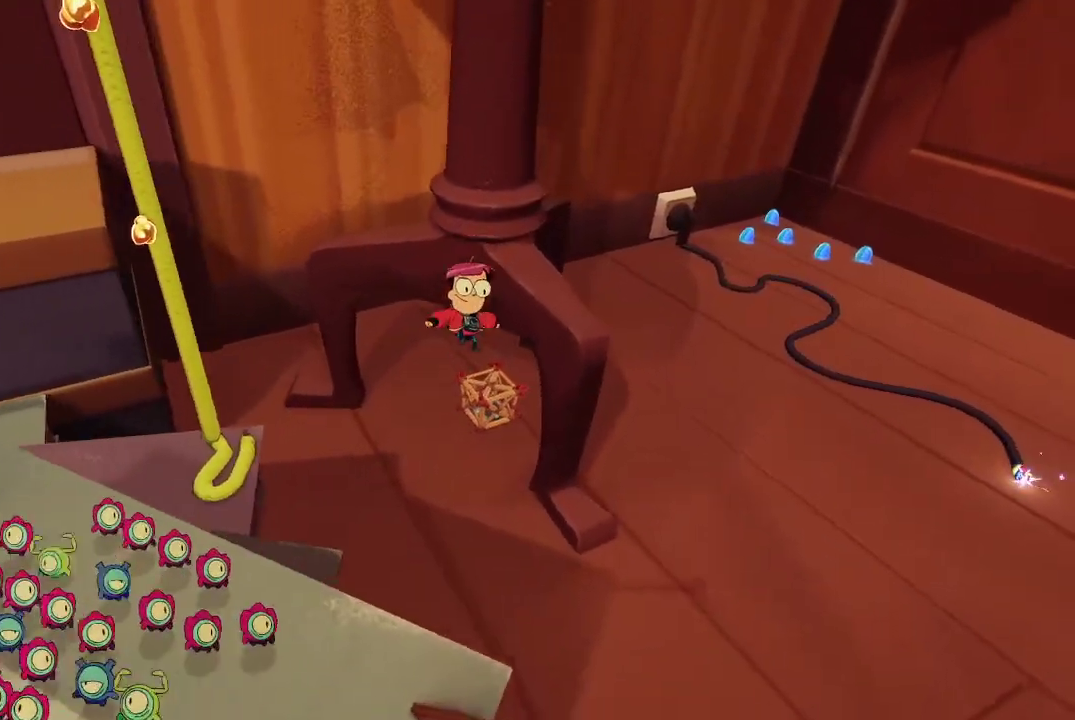
{"buttons": [], "left_stick": "up", "right_stick": "up", "events": [[367, "right_stick", "up"]]}
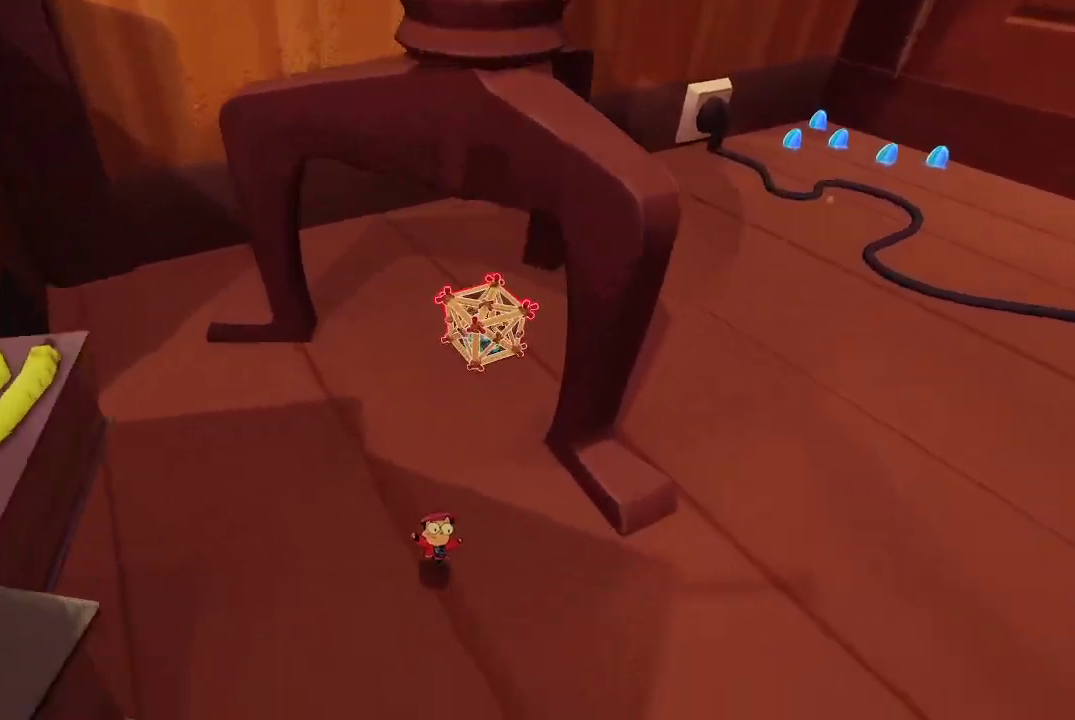
{"buttons": ["L2"], "left_stick": "center", "right_stick": "center", "events": [[100, "L2", "down"], [100, "left_stick", "center"], [133, "right_stick", "center"]]}